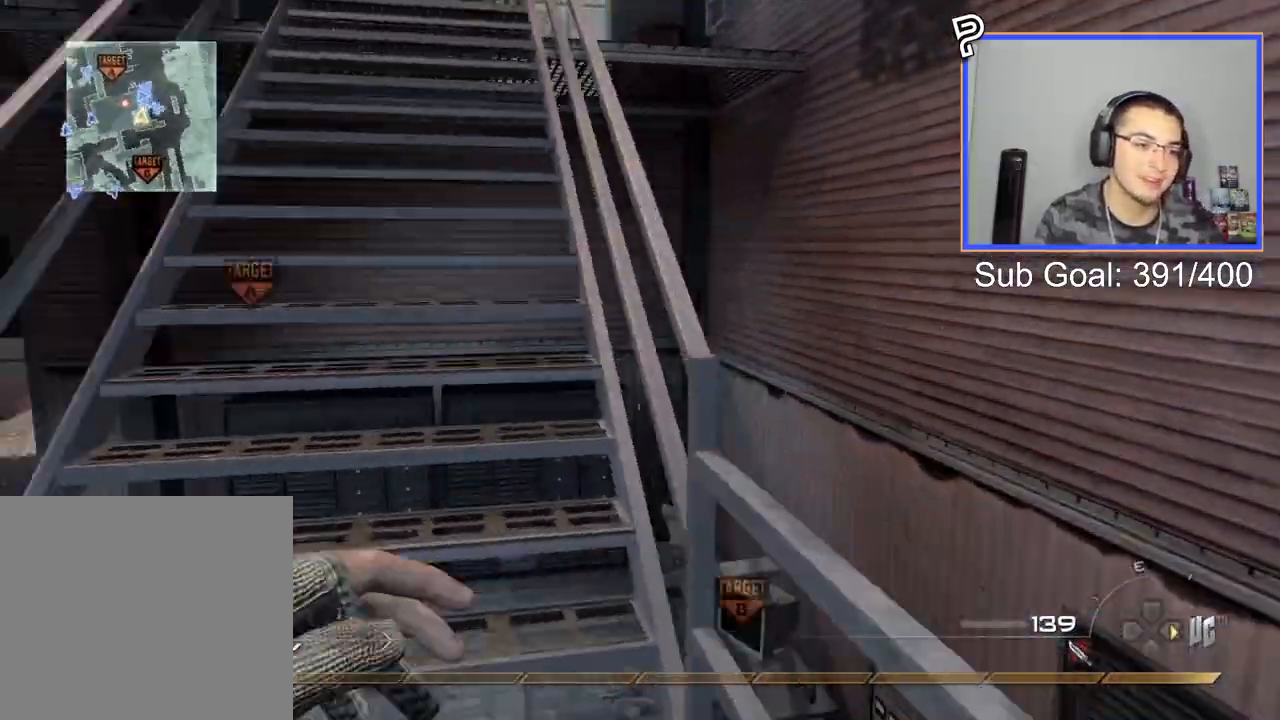
Gameplay with a controller (PlayStation layout); each line is a JSON object with the inputs held at the frame after it. "events" lists button and stick changes between this image and that frame as [ms after this image, input, new state], when the widget could be followed in between.
{"buttons": [], "left_stick": "up", "right_stick": "left", "events": [[33, "left_stick", "up"], [33, "right_stick", "center"], [467, "right_stick", "left"]]}
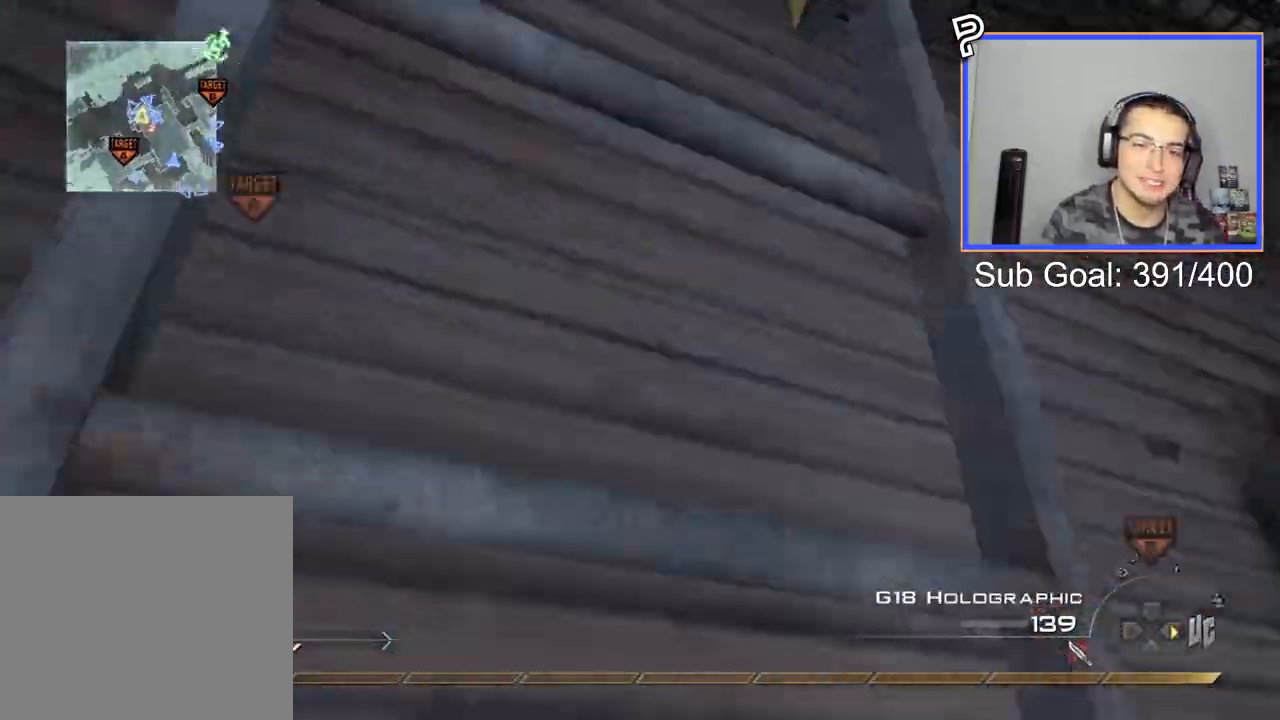
{"buttons": [], "left_stick": "up", "right_stick": "right", "events": [[384, "right_stick", "right"]]}
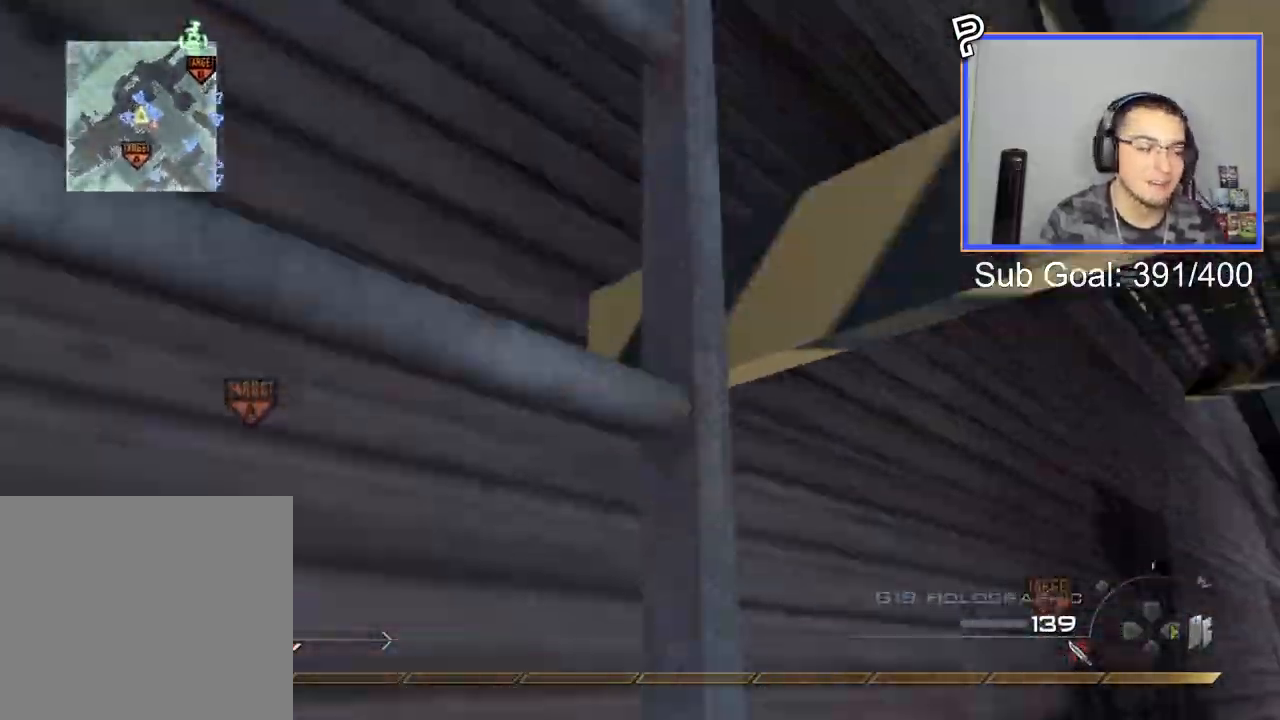
{"buttons": [], "left_stick": "up", "right_stick": "center", "events": [[250, "right_stick", "center"]]}
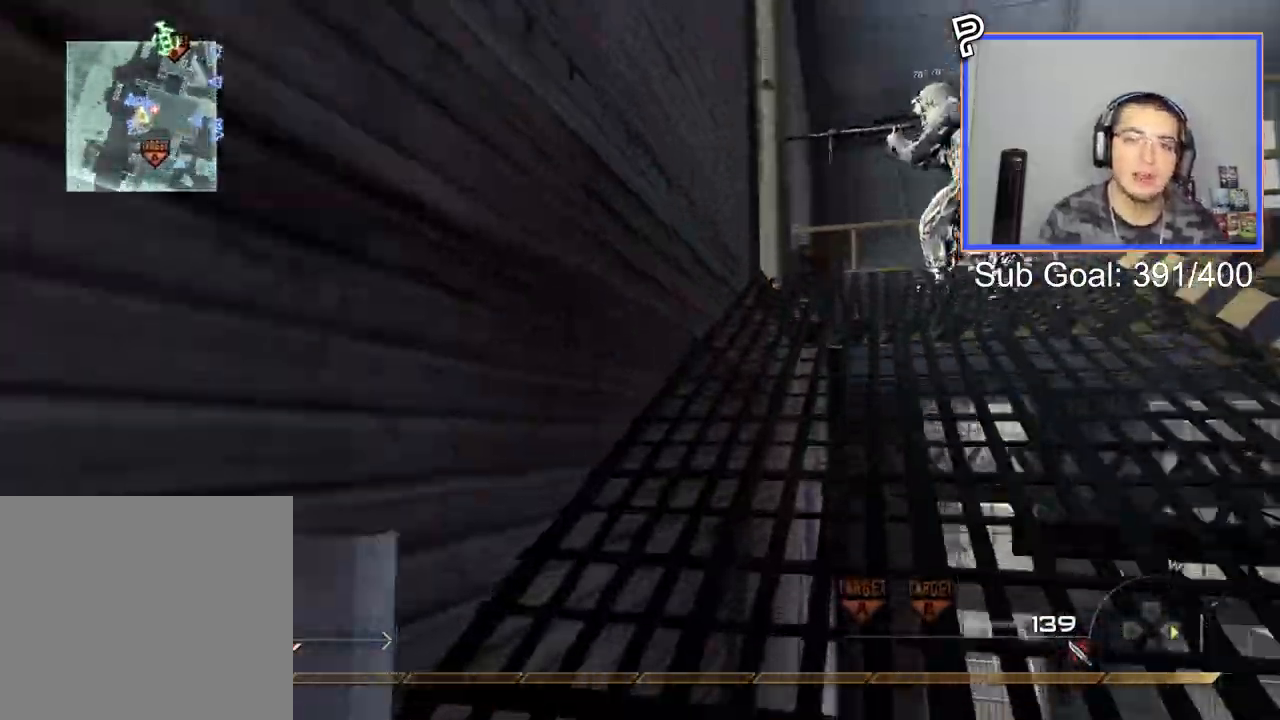
{"buttons": [], "left_stick": "up", "right_stick": "center", "events": [[167, "DPAD_RIGHT", "down"], [250, "DPAD_RIGHT", "up"]]}
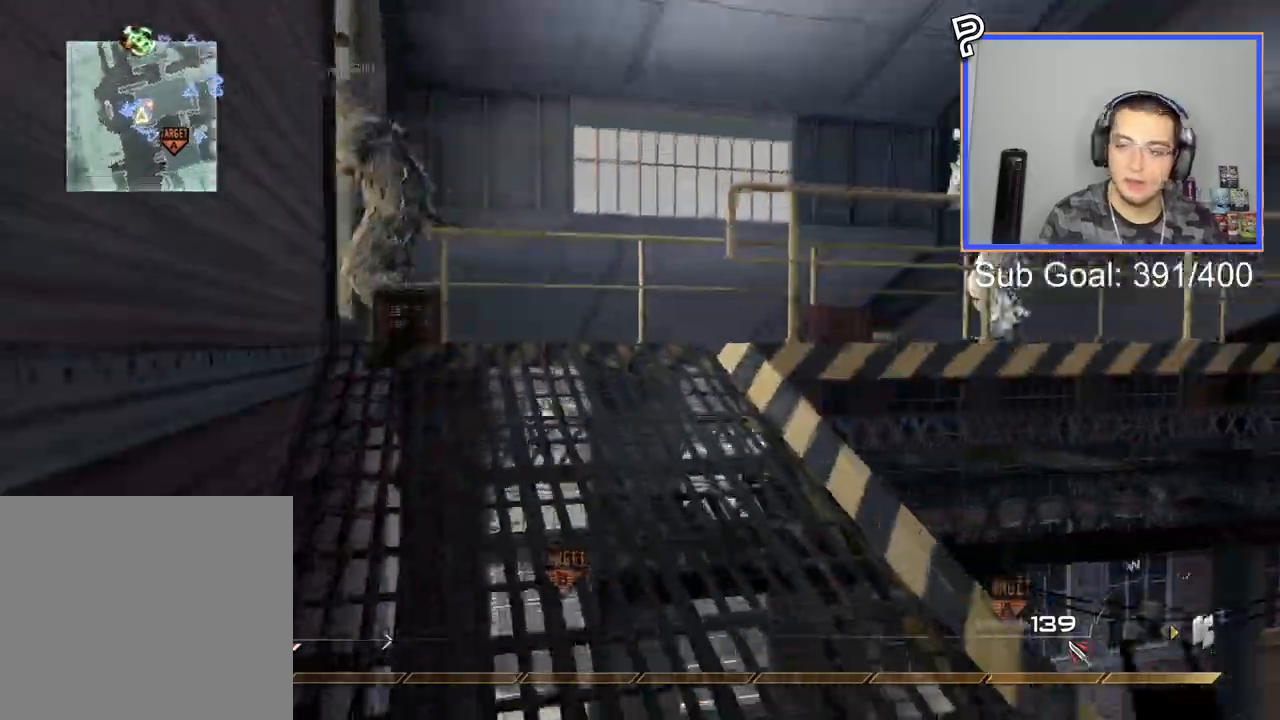
{"buttons": ["DPAD_RIGHT"], "left_stick": "up", "right_stick": "center", "events": [[66, "L3", "down"], [217, "L3", "up"], [433, "DPAD_RIGHT", "down"]]}